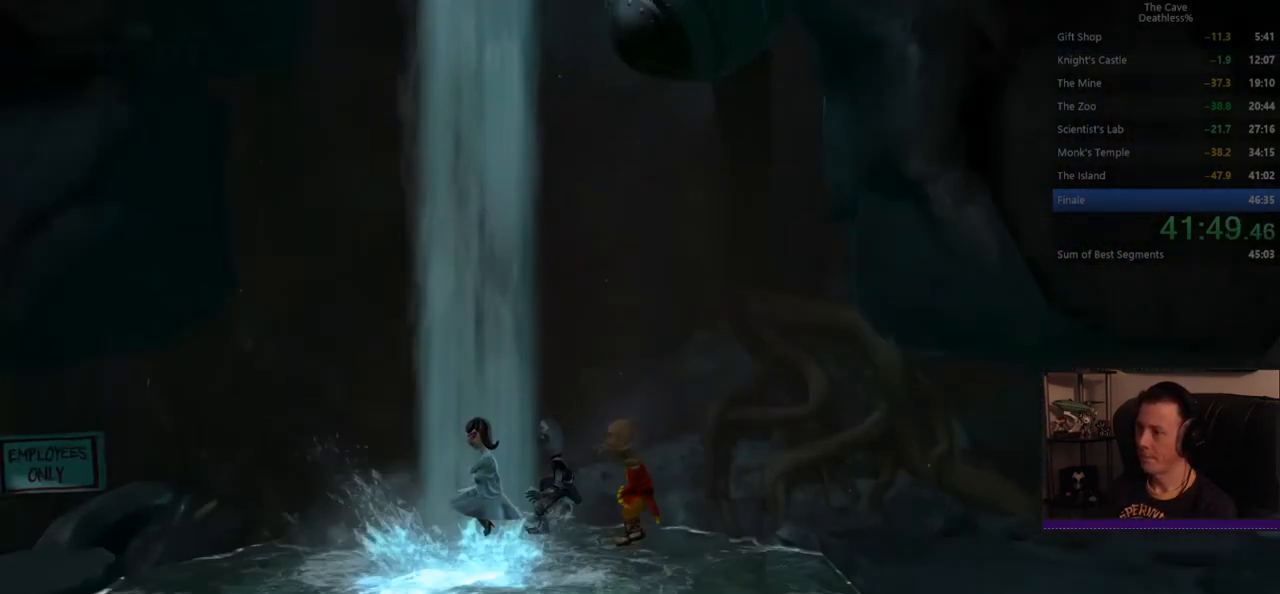
Gameplay with a controller (PlayStation layout); each line is a JSON object with the inputs held at the frame after it. "events" lists button and stick changes between this image and that frame as [ms after this image, input, new state], when the widget could be followed in between. Not read: L2 R2 right_stick.
{"buttons": [], "left_stick": "right", "events": [[200, "left_stick", "right"]]}
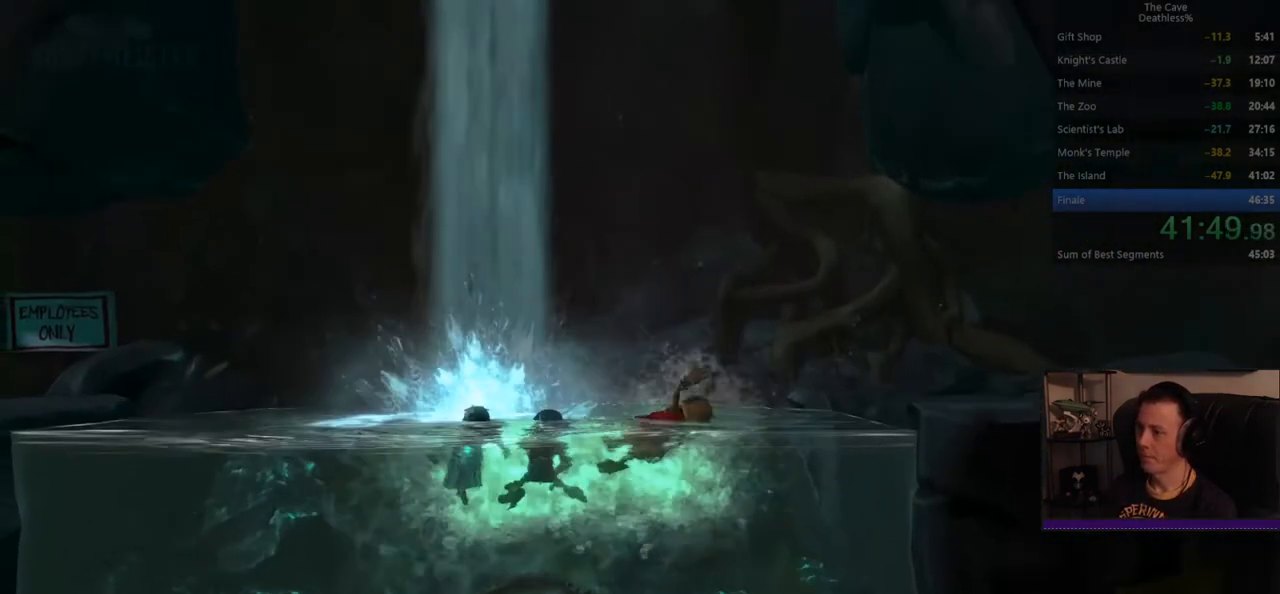
{"buttons": [], "left_stick": "right", "events": []}
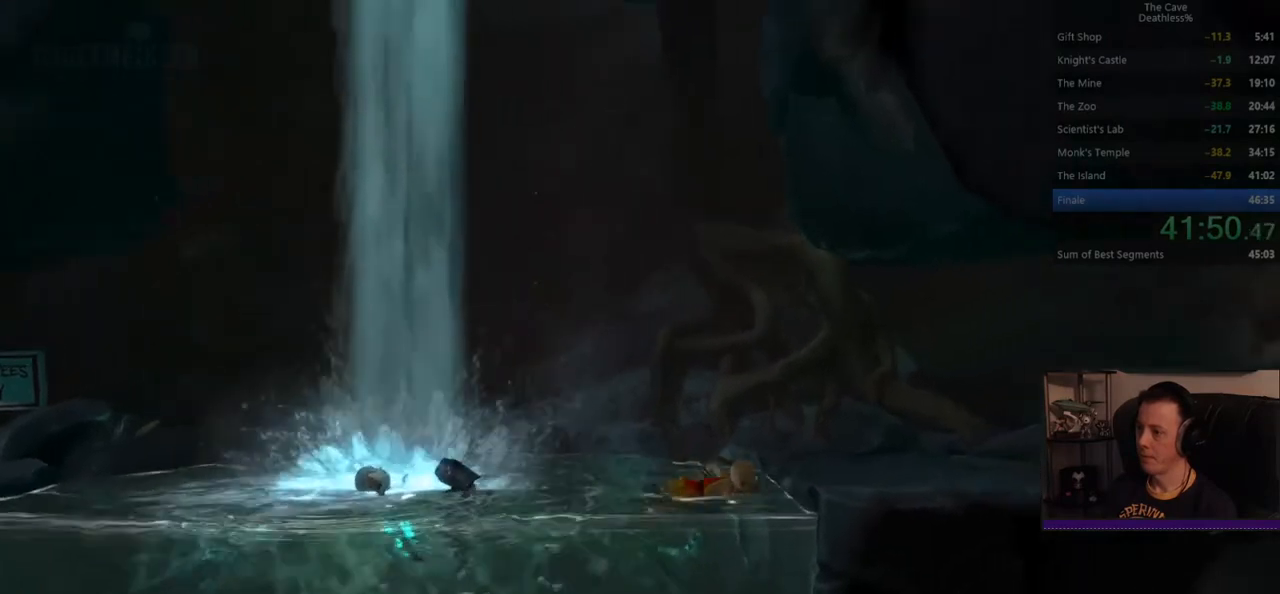
{"buttons": [], "left_stick": "right", "events": []}
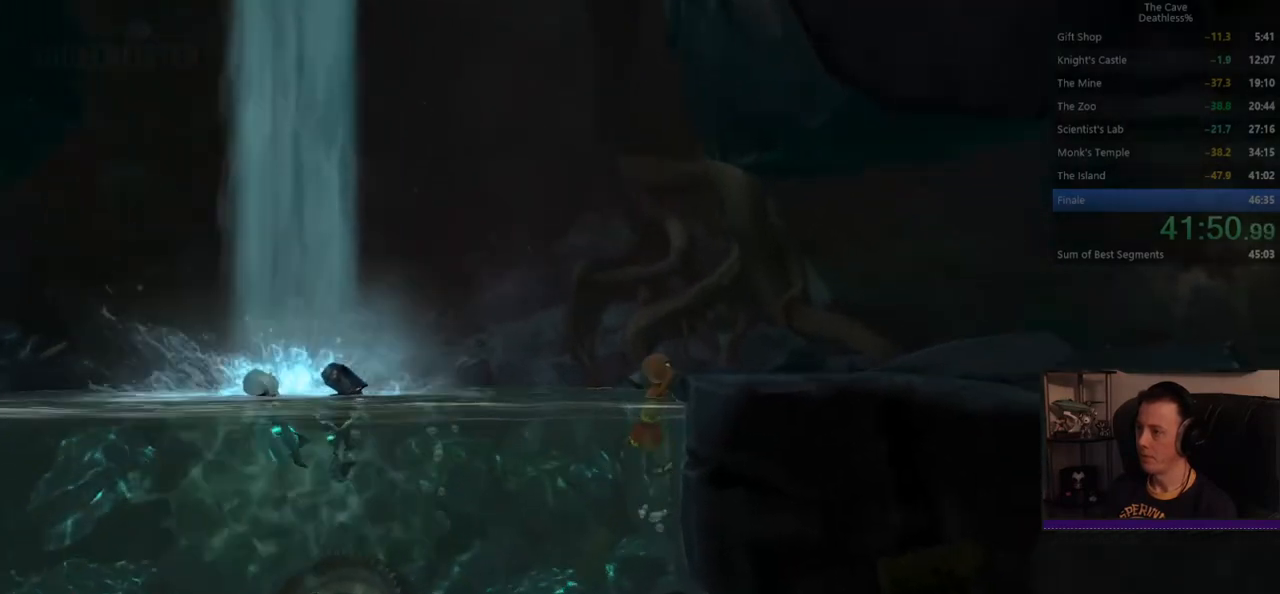
{"buttons": [], "left_stick": "right", "events": []}
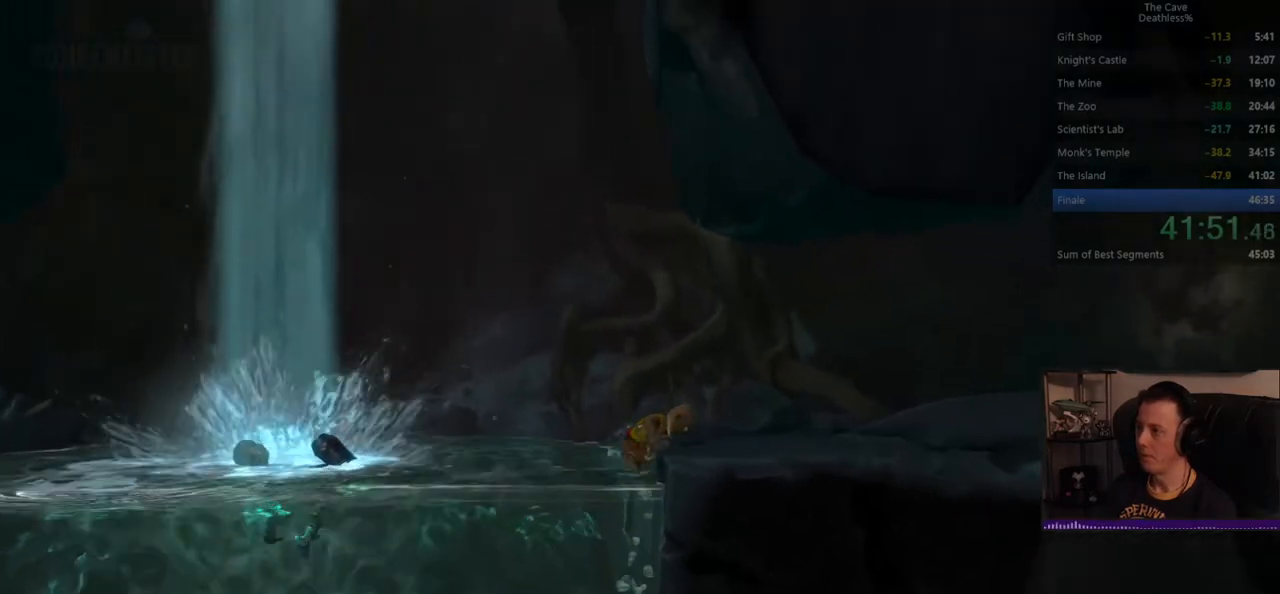
{"buttons": [], "left_stick": "right", "events": []}
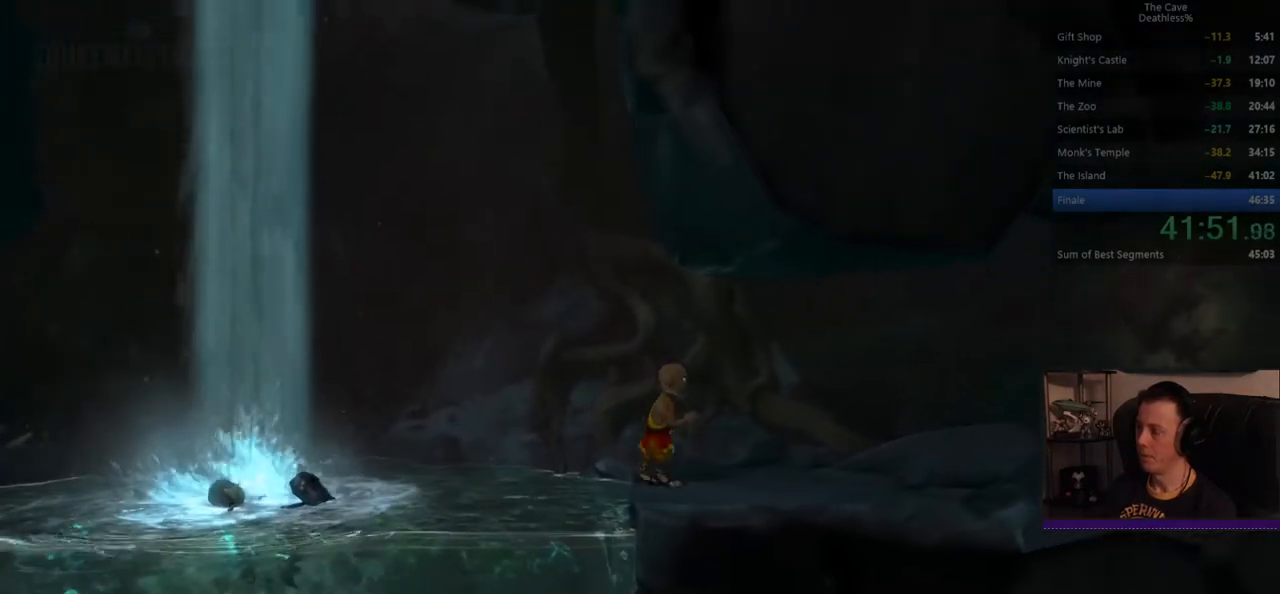
{"buttons": [], "left_stick": "right", "events": []}
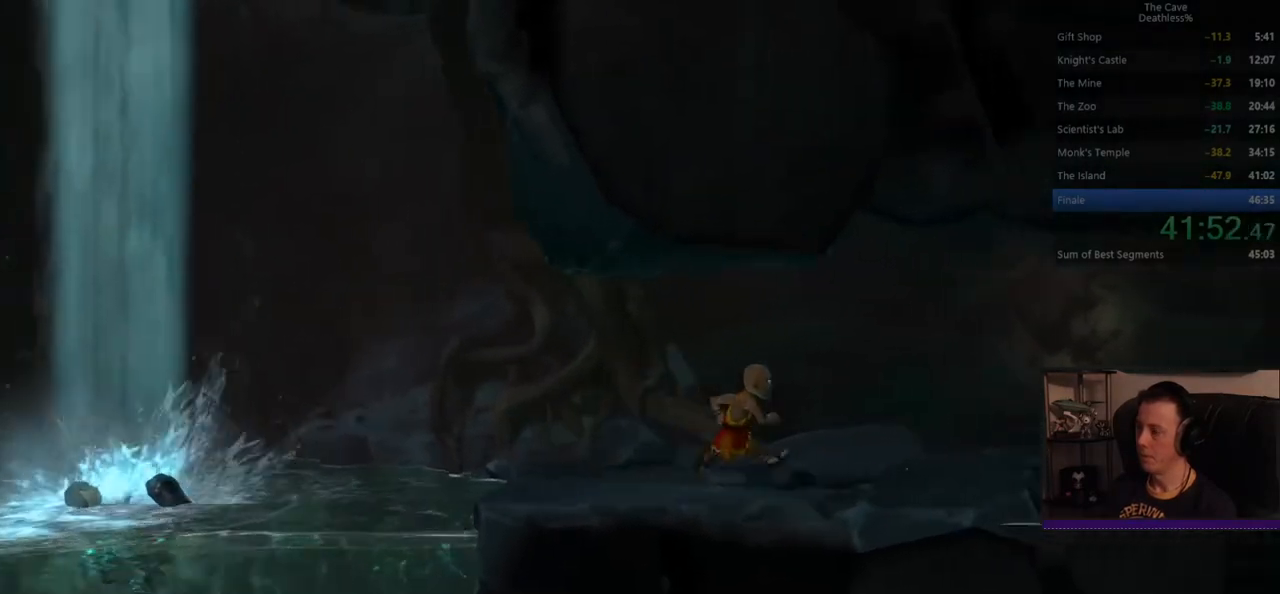
{"buttons": [], "left_stick": "right", "events": []}
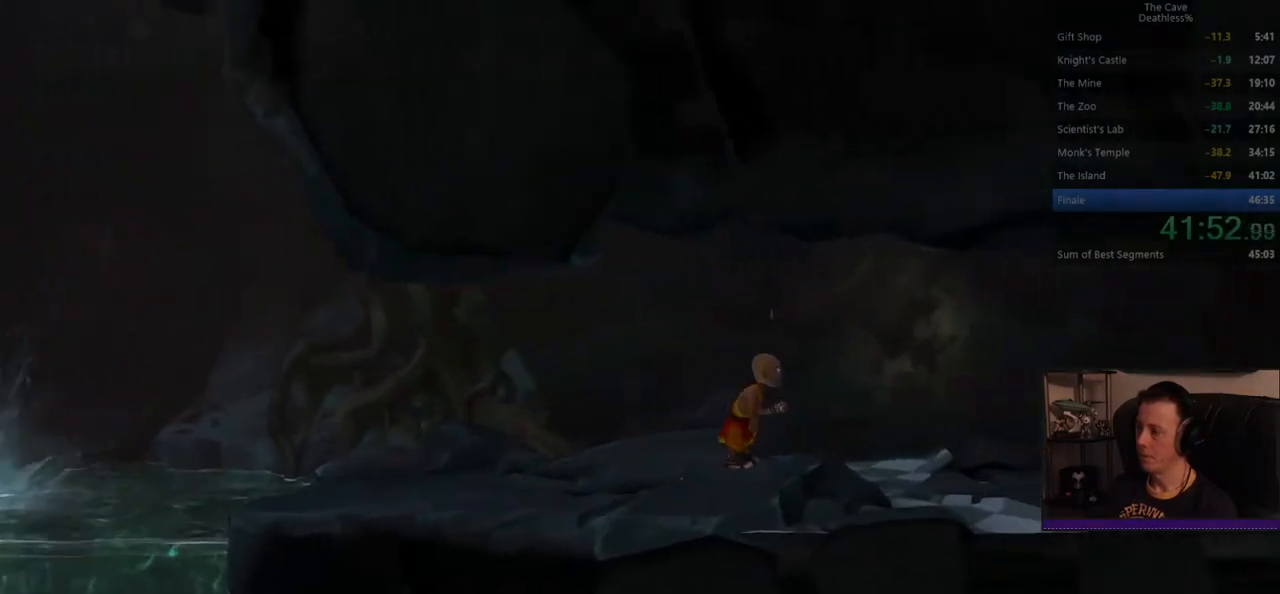
{"buttons": [], "left_stick": "right", "events": []}
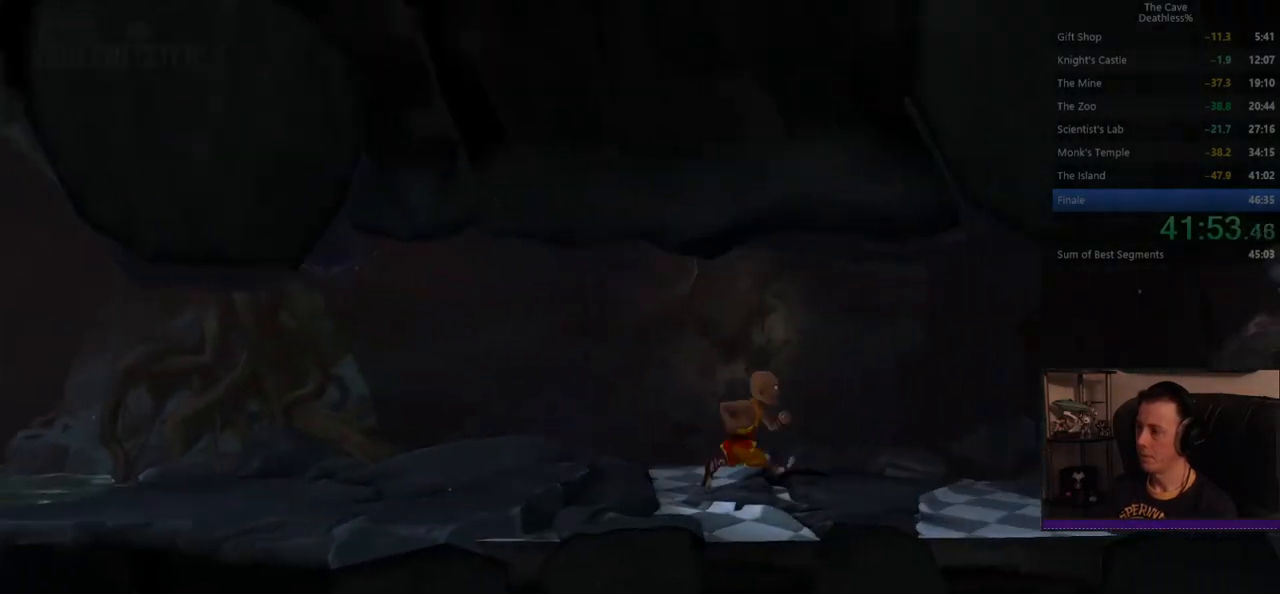
{"buttons": [], "left_stick": "right", "events": []}
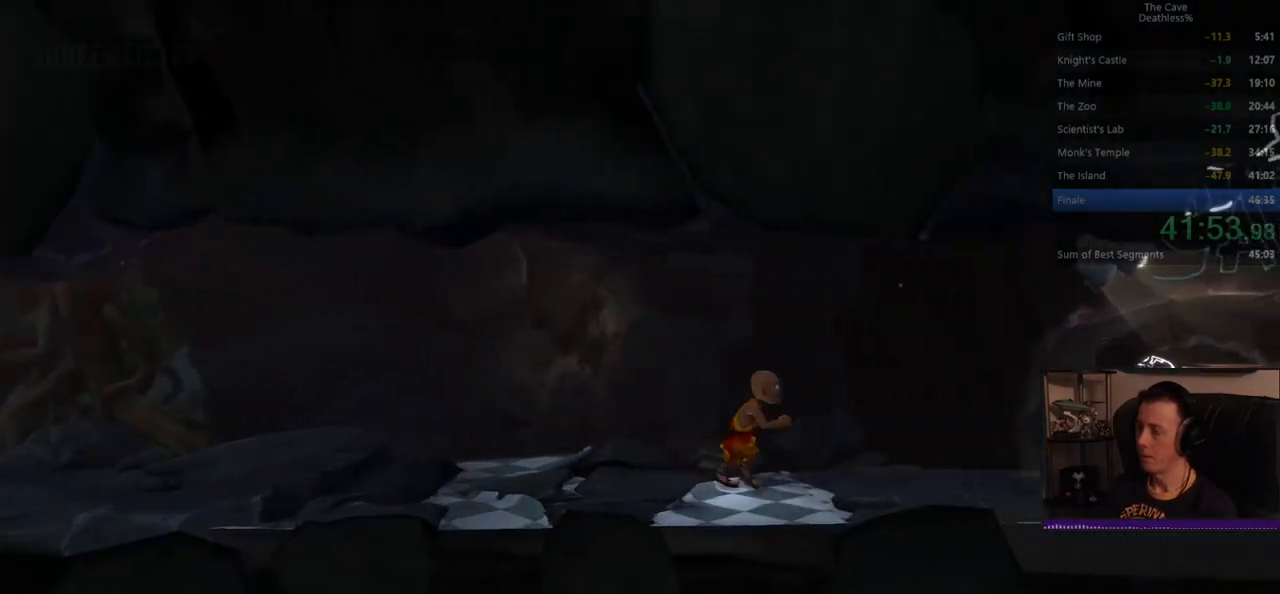
{"buttons": [], "left_stick": "right", "events": []}
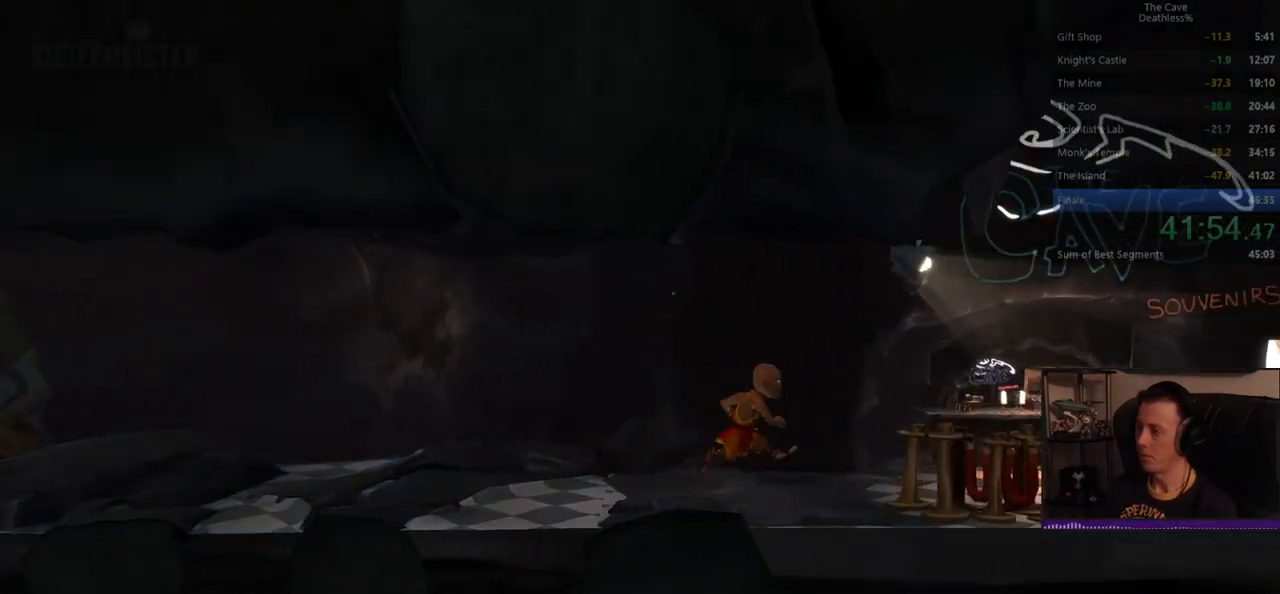
{"buttons": [], "left_stick": "right", "events": []}
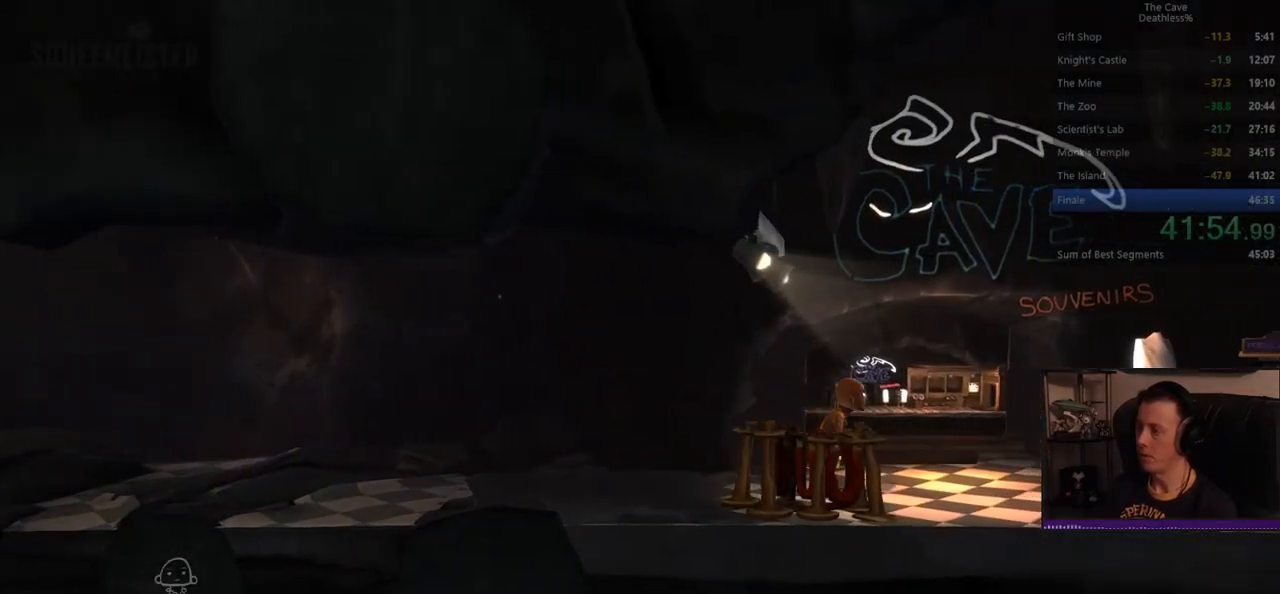
{"buttons": [], "left_stick": "right", "events": []}
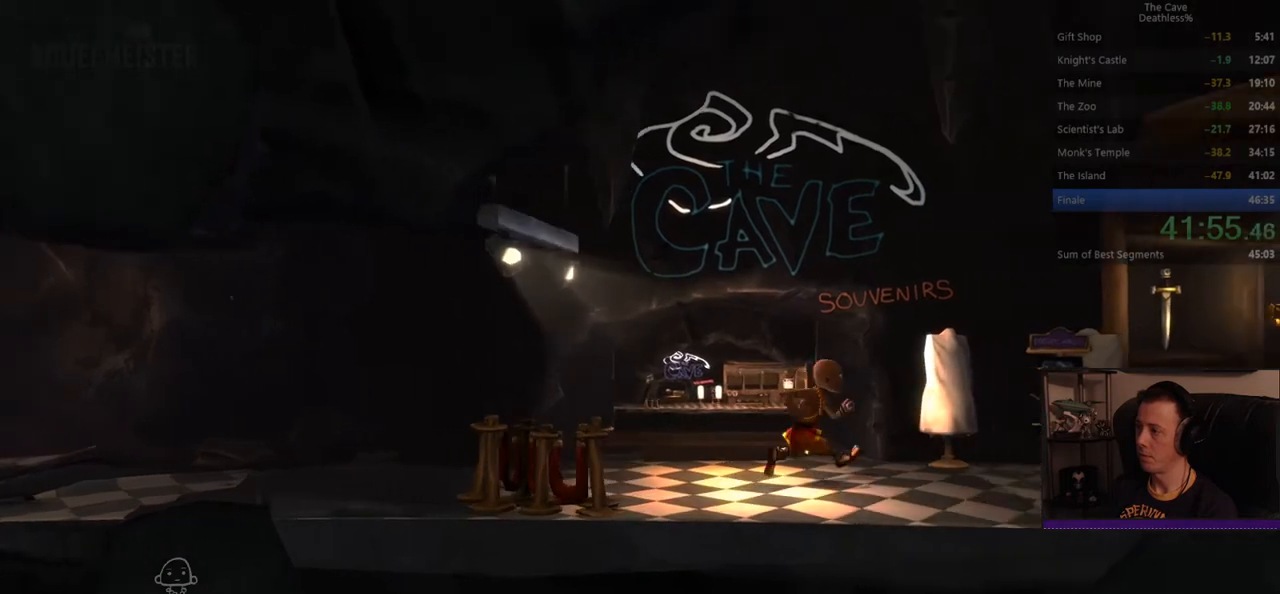
{"buttons": [], "left_stick": "right", "events": []}
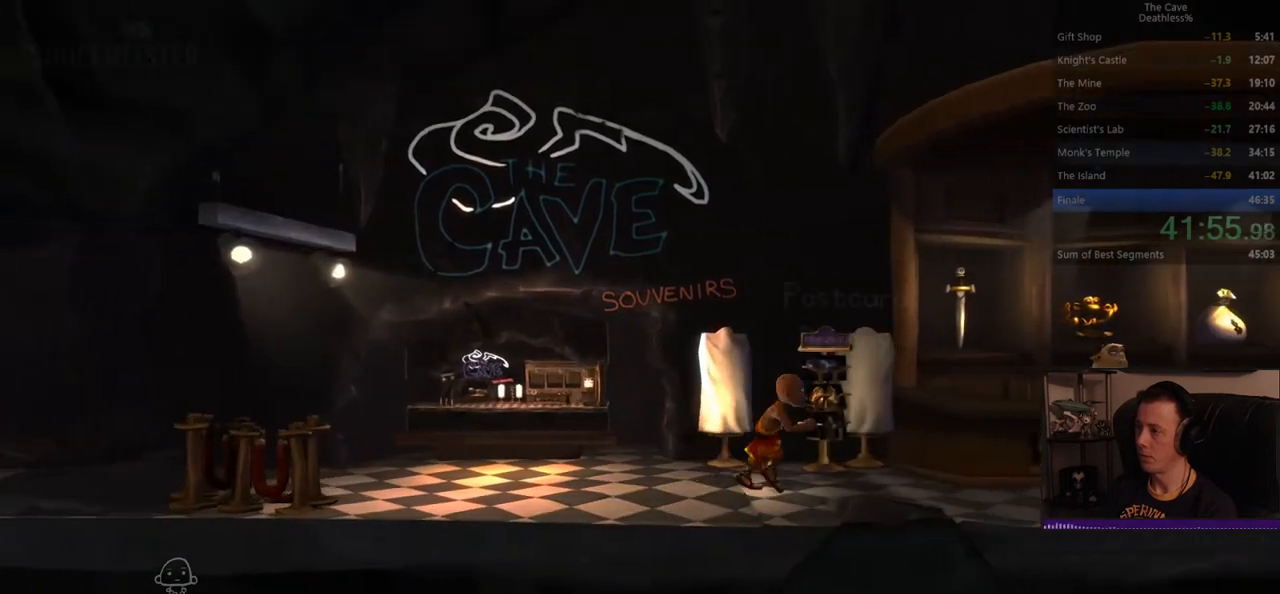
{"buttons": [], "left_stick": "right", "events": []}
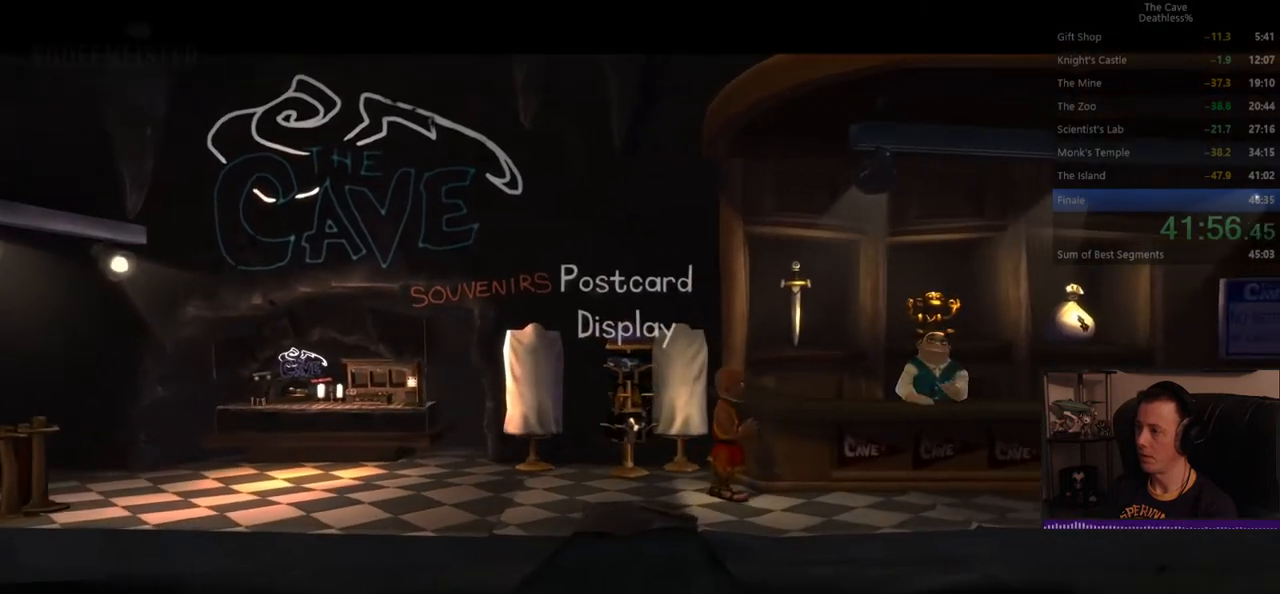
{"buttons": [], "left_stick": "center", "events": [[280, "left_stick", "center"]]}